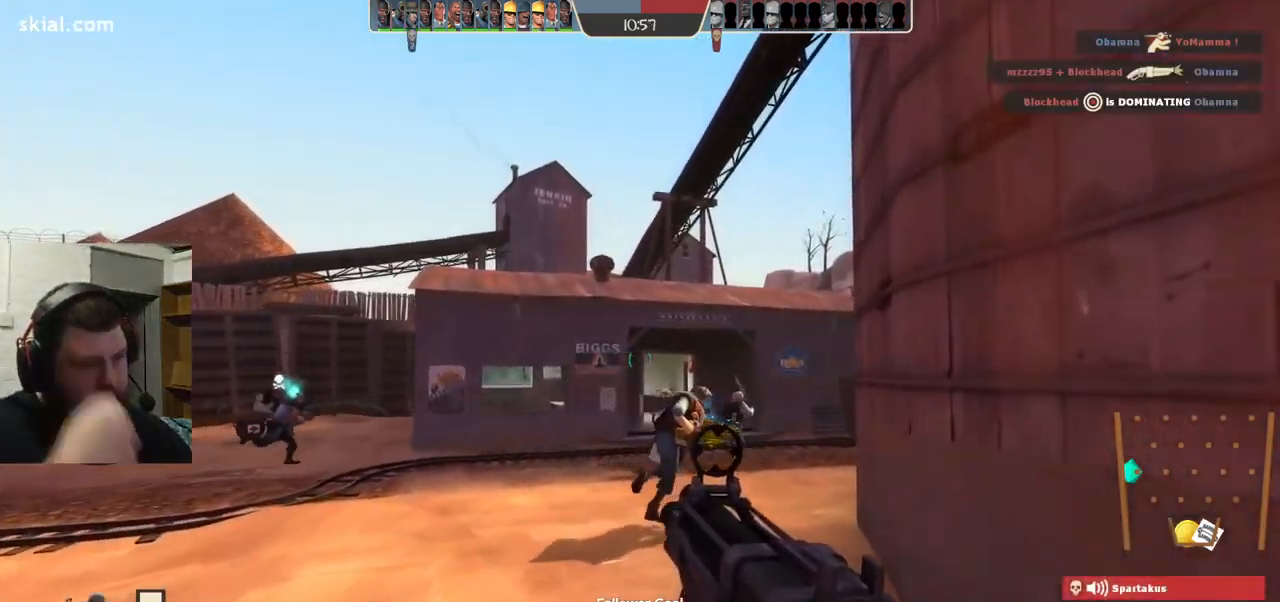
Gameplay with a controller (PlayStation layout); each line is a JSON object with the inputs held at the frame after it. "events" lists button and stick changes between this image and that frame as [ms after this image, input, new state], when the widget could be followed in between. Not read: L1 R1 R3.
{"buttons": [], "left_stick": "up", "right_stick": "center", "events": []}
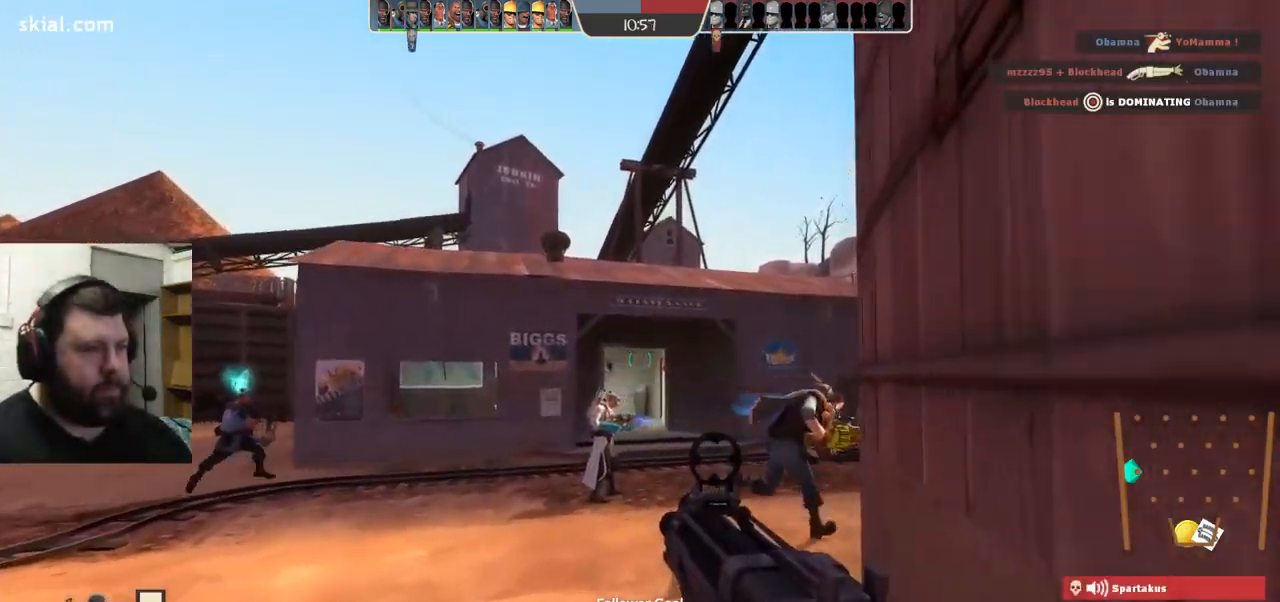
{"buttons": [], "left_stick": "up", "right_stick": "center", "events": [[100, "right_stick", "right"], [200, "right_stick", "center"]]}
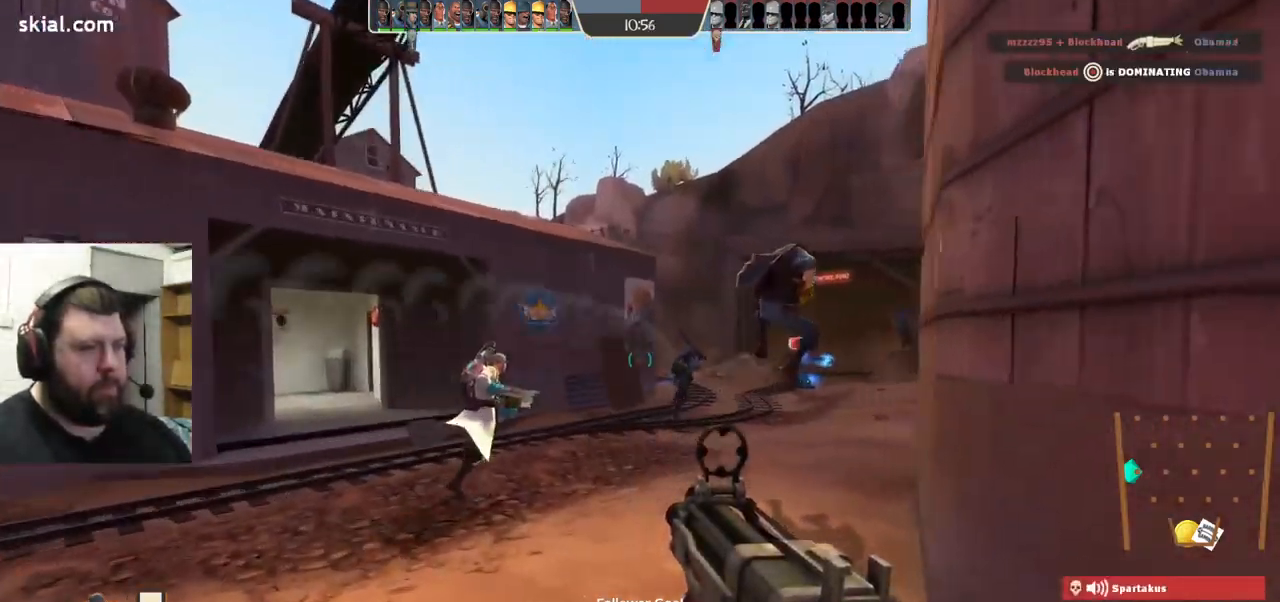
{"buttons": [], "left_stick": "up", "right_stick": "center", "events": [[133, "right_stick", "right"], [233, "right_stick", "center"]]}
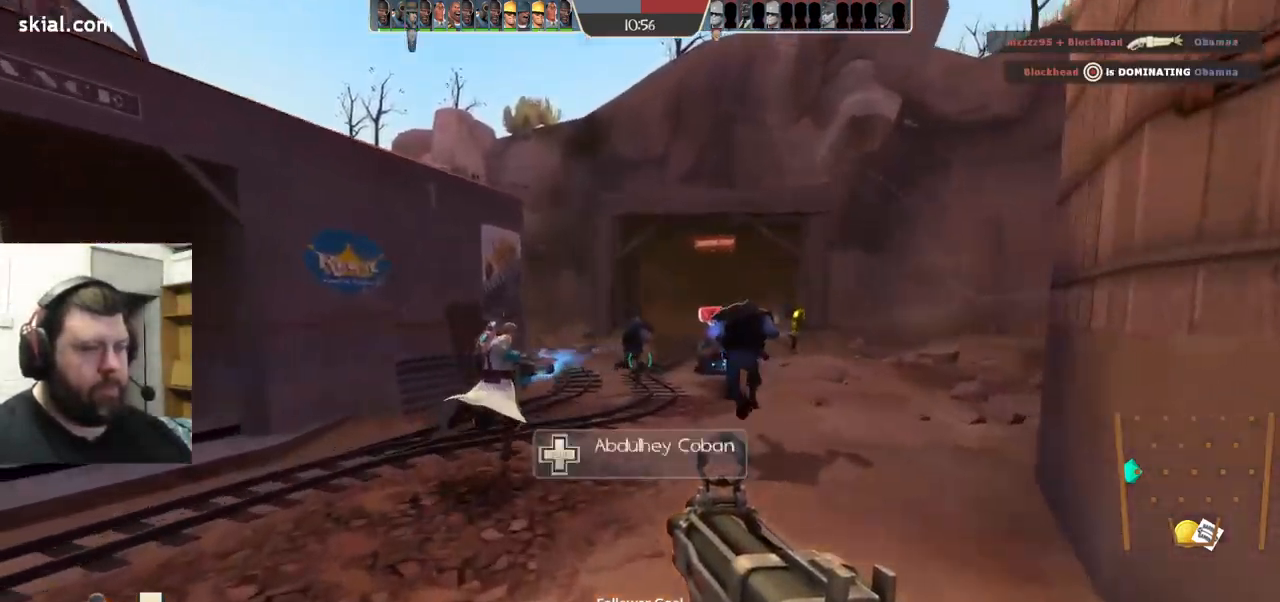
{"buttons": [], "left_stick": "up", "right_stick": "center", "events": []}
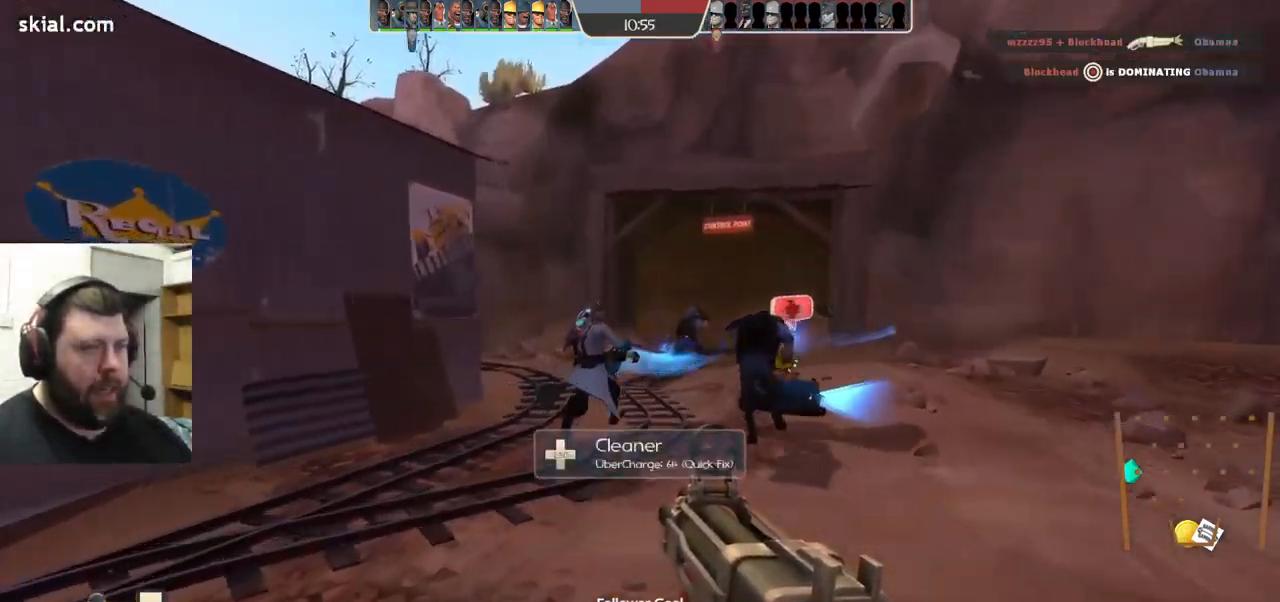
{"buttons": [], "left_stick": "up", "right_stick": "right", "events": [[383, "right_stick", "right"]]}
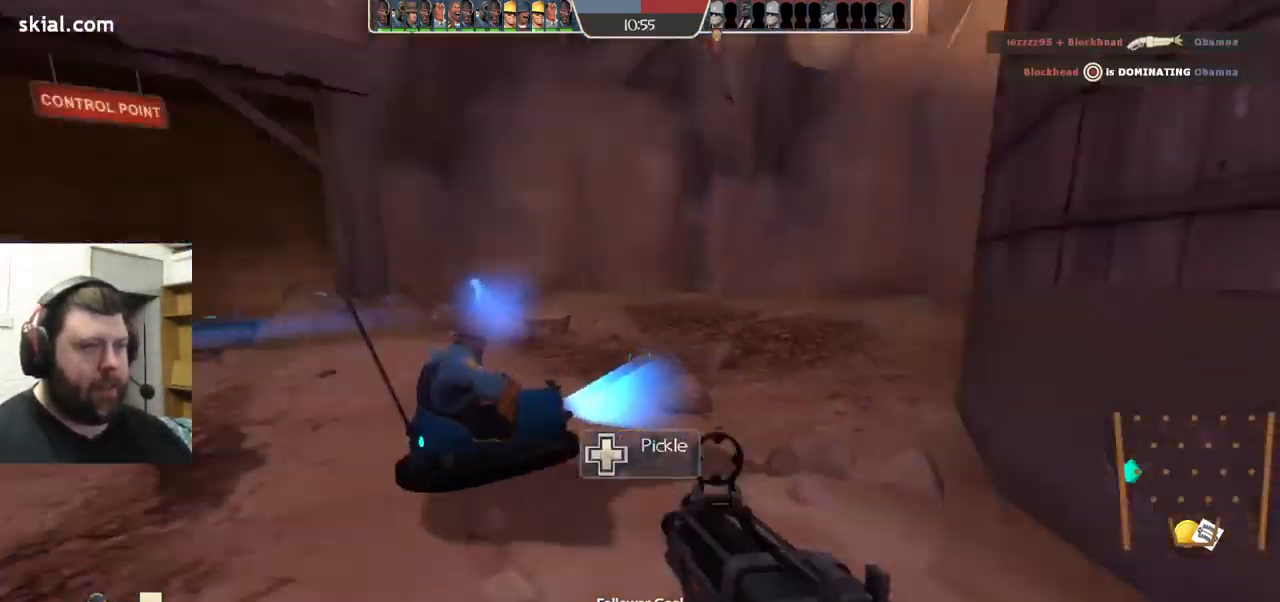
{"buttons": [], "left_stick": "down-left", "right_stick": "center", "events": [[33, "left_stick", "up-left"], [150, "right_stick", "center"], [217, "left_stick", "down-left"]]}
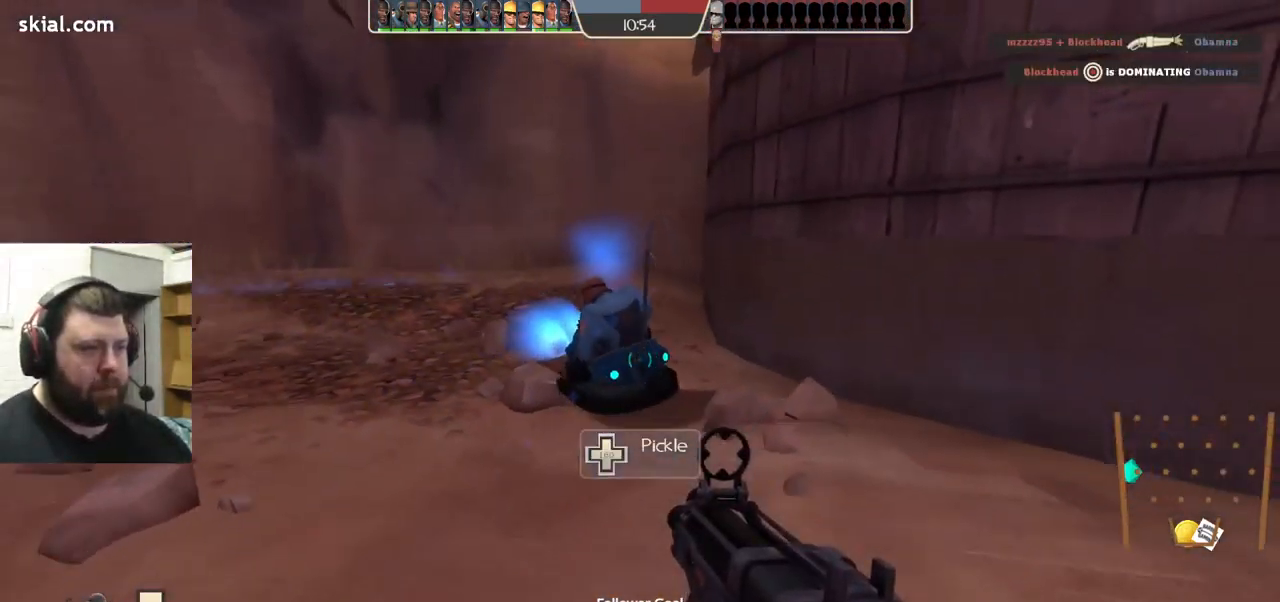
{"buttons": [], "left_stick": "left", "right_stick": "center", "events": [[116, "left_stick", "left"]]}
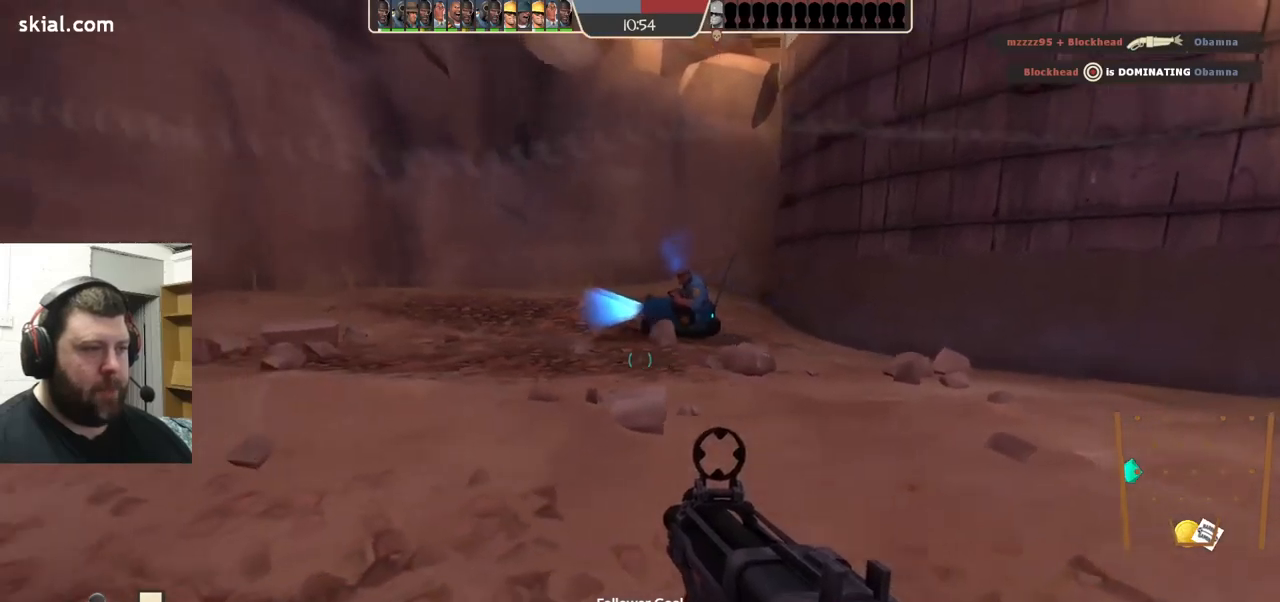
{"buttons": [], "left_stick": "left", "right_stick": "center", "events": []}
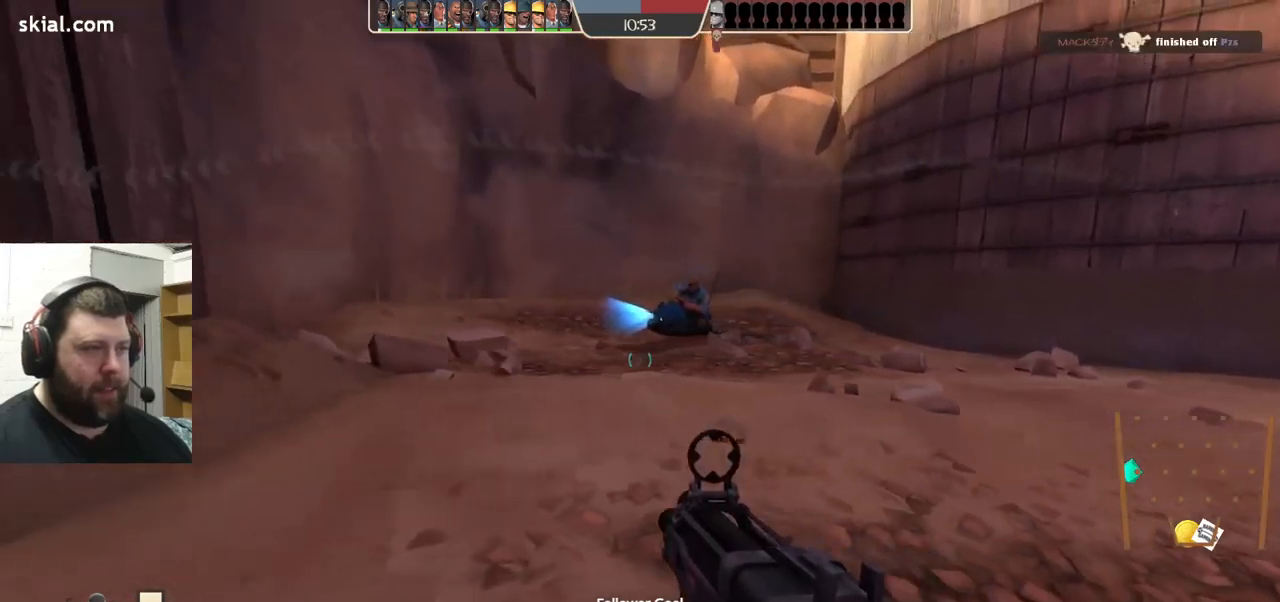
{"buttons": [], "left_stick": "up-left", "right_stick": "center", "events": [[83, "right_stick", "left"], [183, "left_stick", "up-left"], [233, "right_stick", "center"]]}
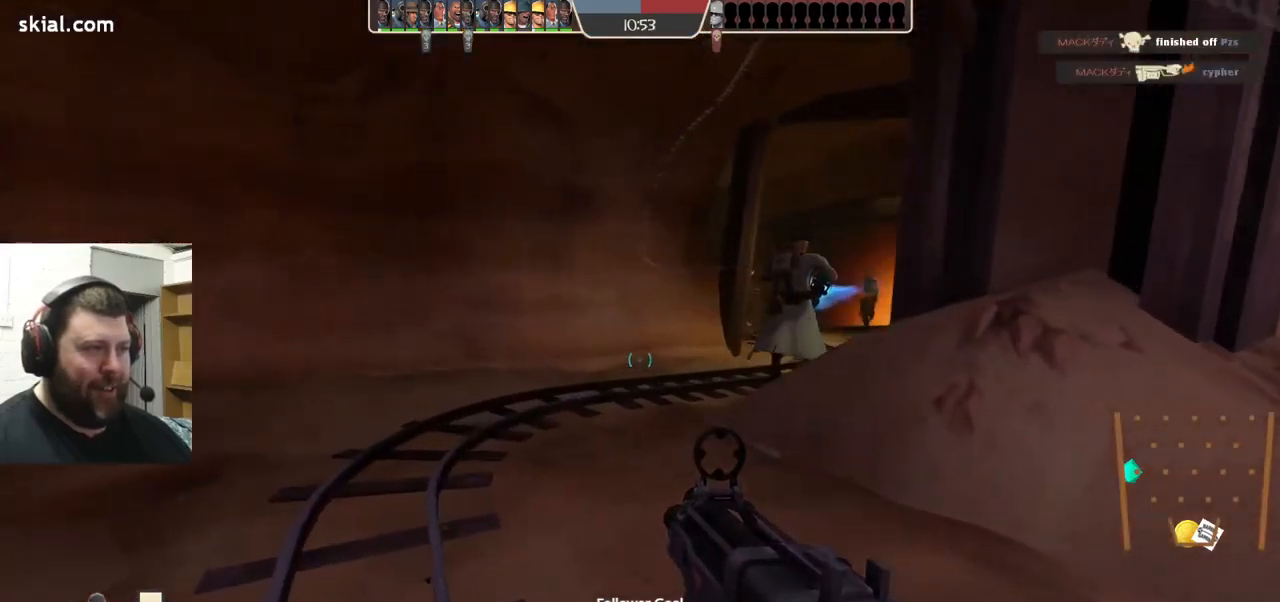
{"buttons": [], "left_stick": "up", "right_stick": "center", "events": [[83, "left_stick", "up"], [167, "right_stick", "down-right"], [283, "right_stick", "center"]]}
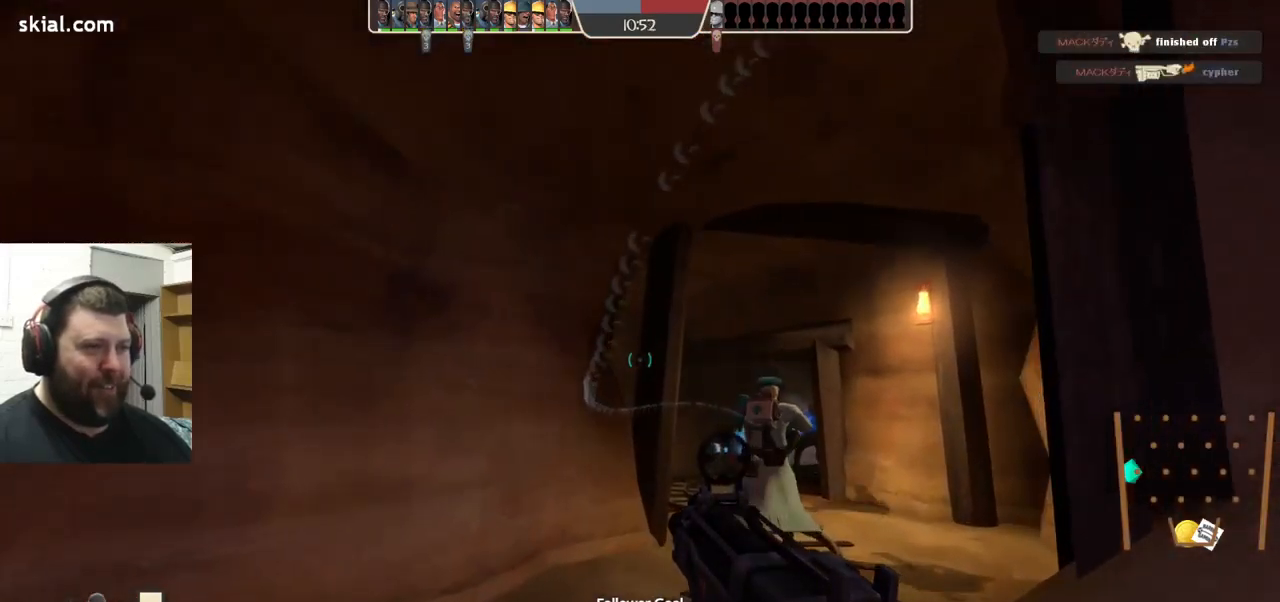
{"buttons": [], "left_stick": "up", "right_stick": "center", "events": [[167, "SQUARE", "down"], [233, "SQUARE", "up"], [400, "right_stick", "up"], [483, "right_stick", "center"]]}
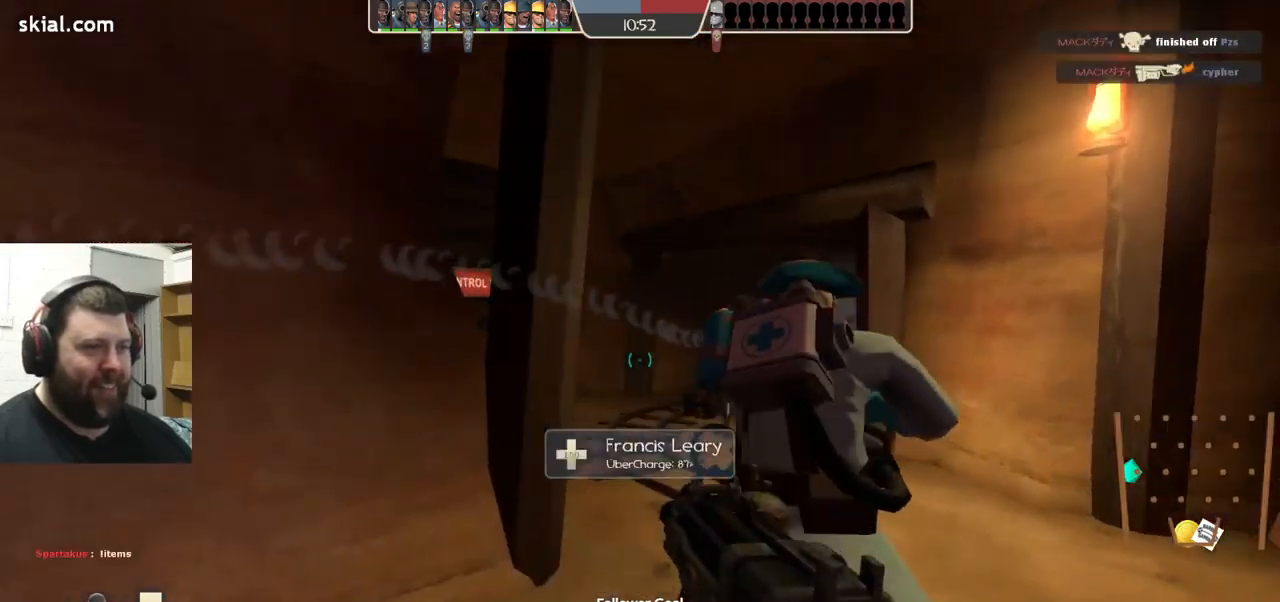
{"buttons": [], "left_stick": "up", "right_stick": "up-left", "events": [[350, "right_stick", "left"], [450, "right_stick", "up-left"]]}
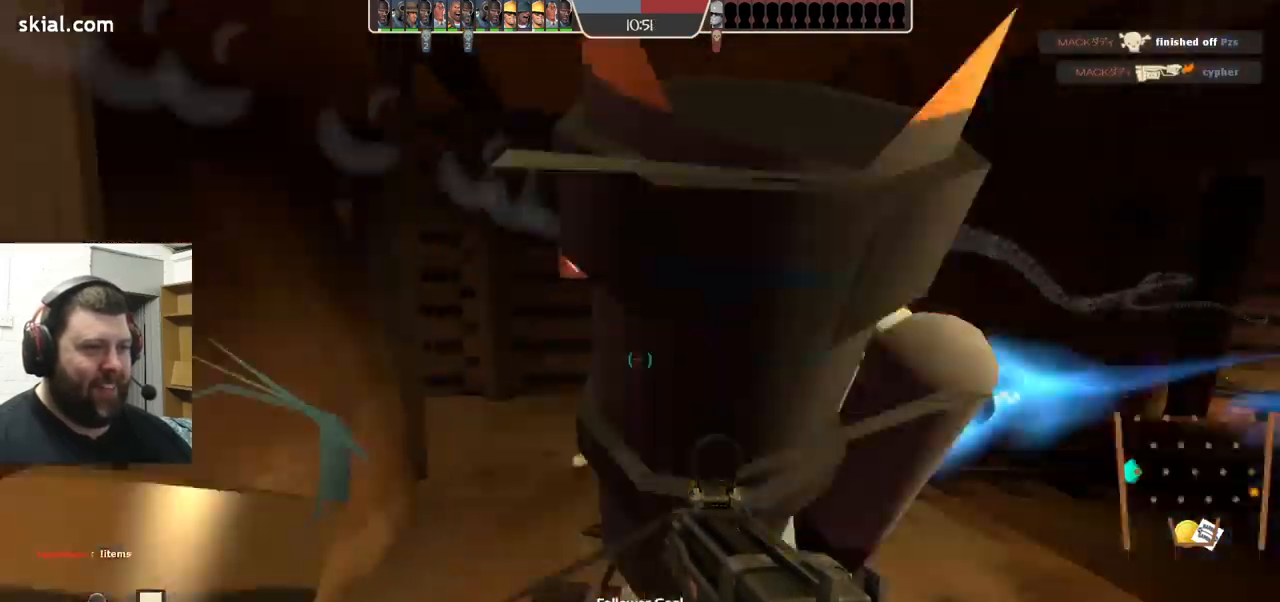
{"buttons": [], "left_stick": "up-right", "right_stick": "left", "events": [[17, "left_stick", "up-right"], [133, "right_stick", "left"]]}
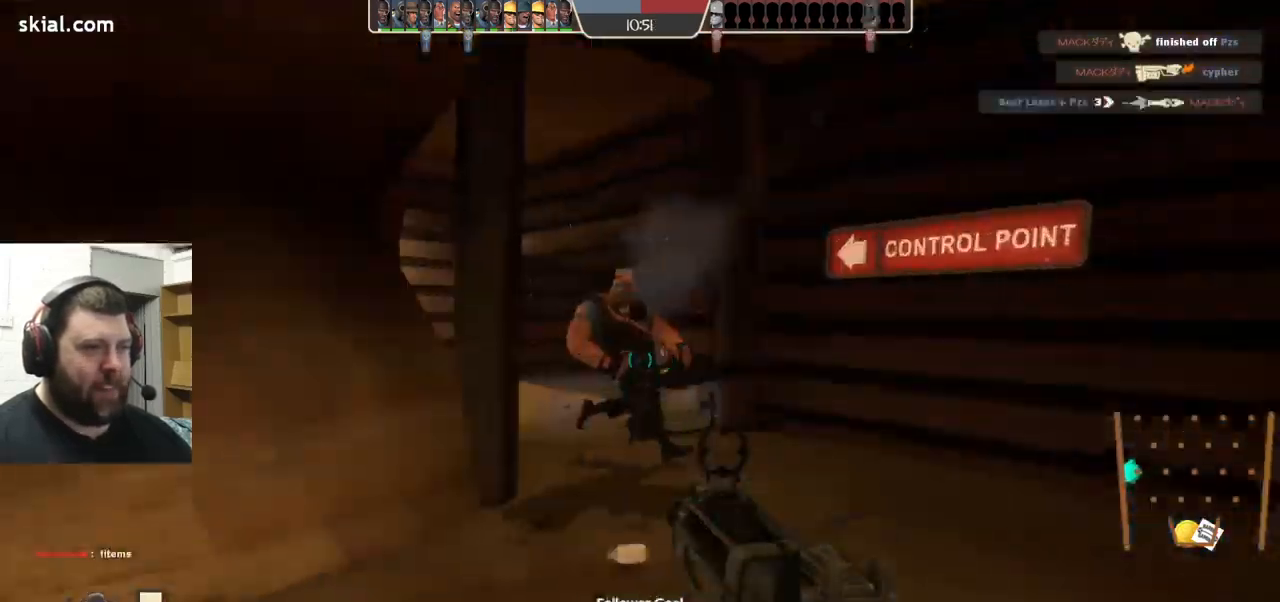
{"buttons": [], "left_stick": "down-right", "right_stick": "center", "events": [[67, "right_stick", "center"], [100, "R2", "down"], [100, "left_stick", "down-right"], [233, "R2", "up"]]}
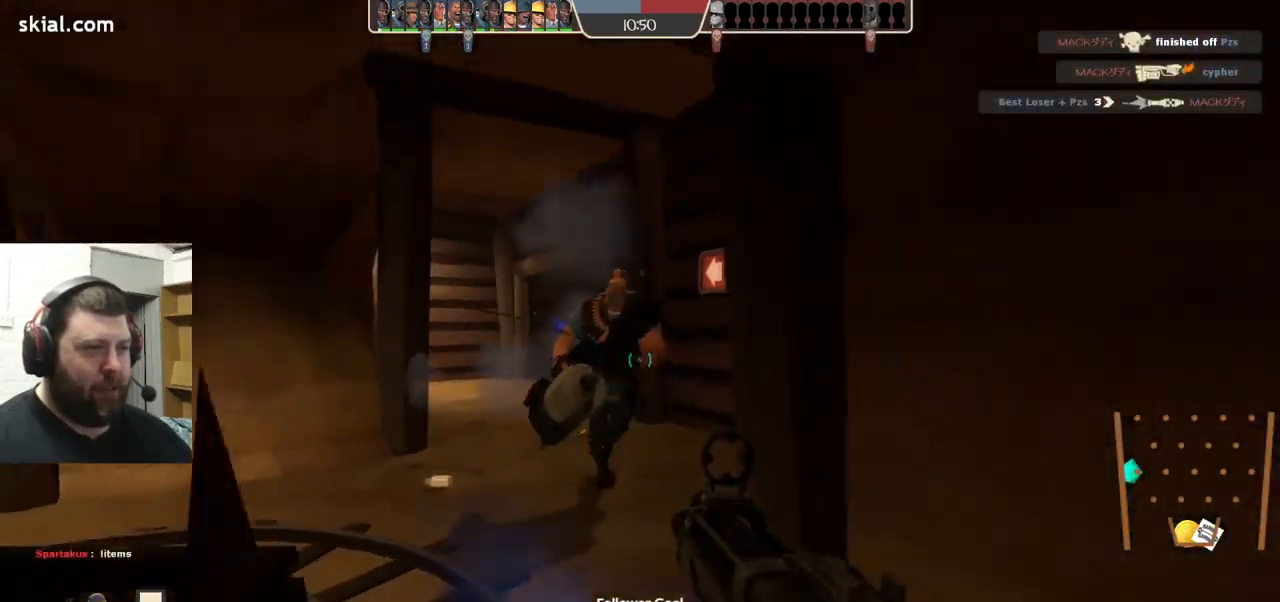
{"buttons": ["SQUARE"], "left_stick": "up-right", "right_stick": "center", "events": [[150, "right_stick", "right"], [217, "left_stick", "up-right"], [267, "right_stick", "center"], [350, "SQUARE", "down"], [417, "SQUARE", "up"], [483, "SQUARE", "down"]]}
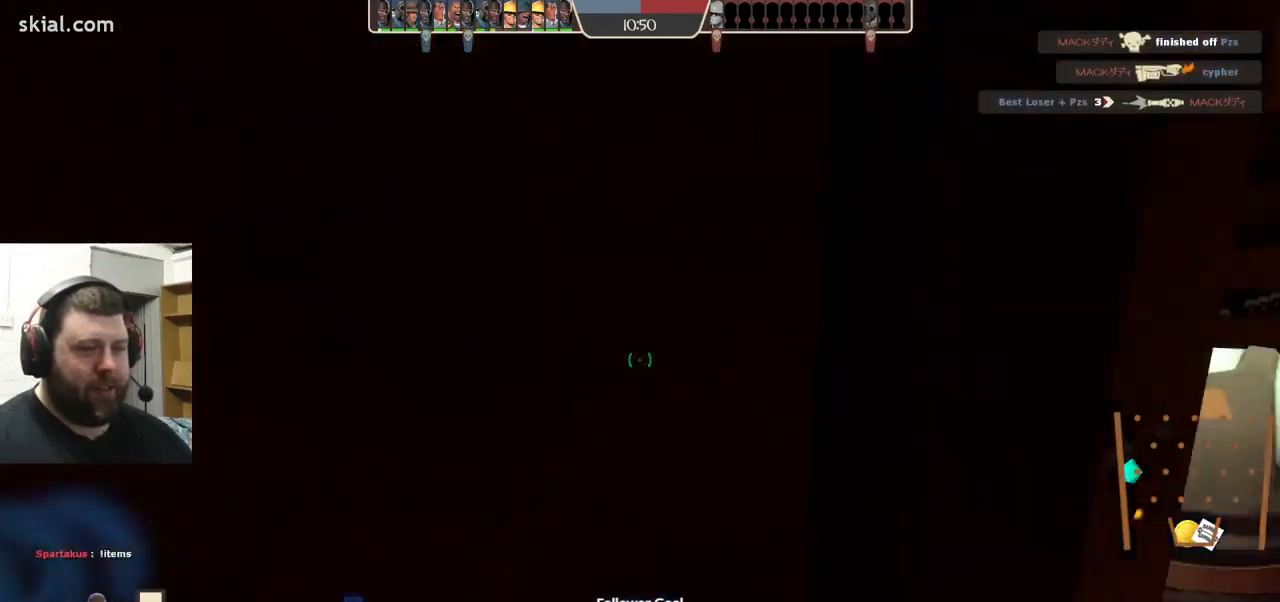
{"buttons": [], "left_stick": "up", "right_stick": "center", "events": [[83, "SQUARE", "up"], [433, "left_stick", "up"]]}
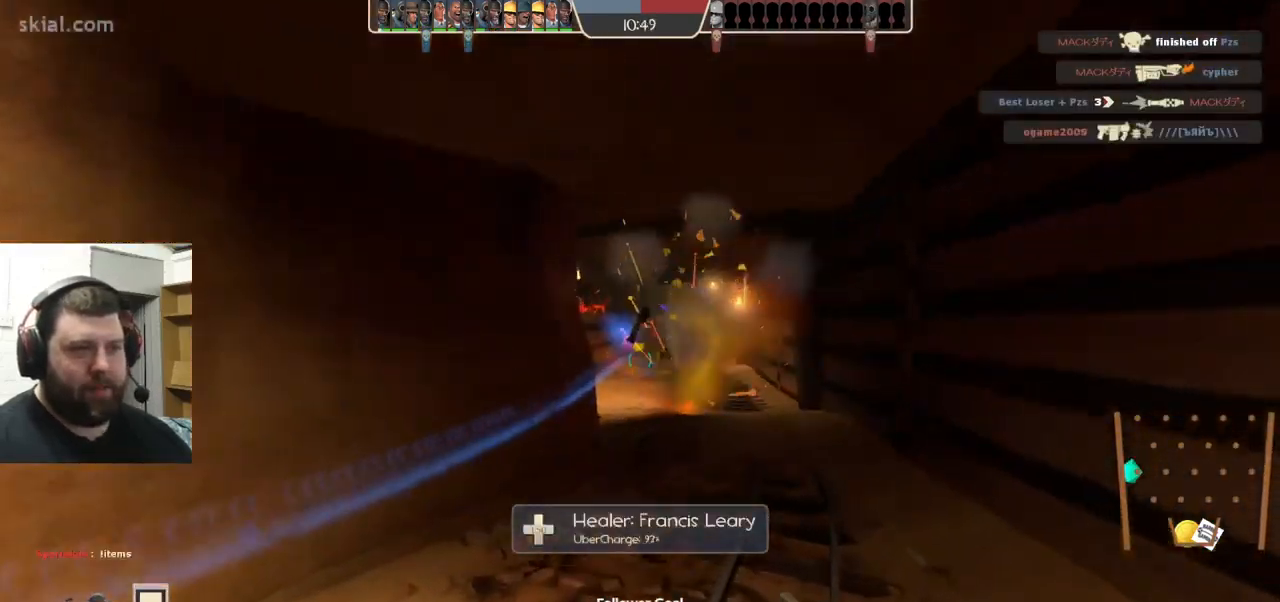
{"buttons": [], "left_stick": "up", "right_stick": "center", "events": []}
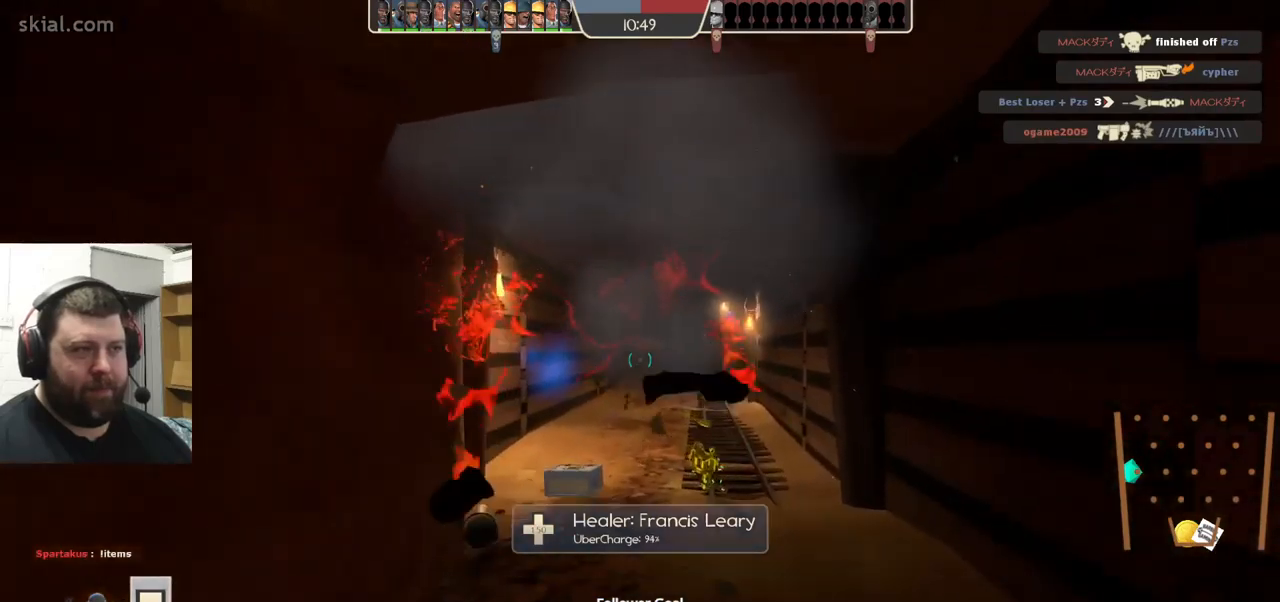
{"buttons": ["R2"], "left_stick": "up", "right_stick": "center", "events": [[484, "R2", "down"]]}
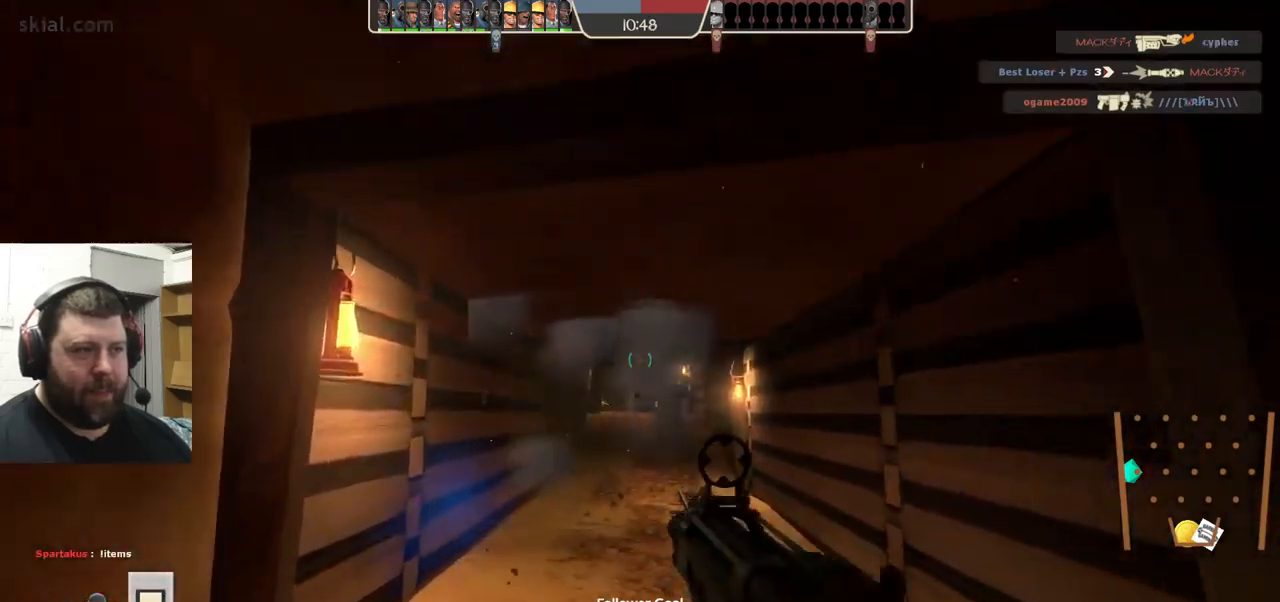
{"buttons": ["R2"], "left_stick": "up-left", "right_stick": "center", "events": [[17, "left_stick", "up-right"], [450, "left_stick", "up-left"]]}
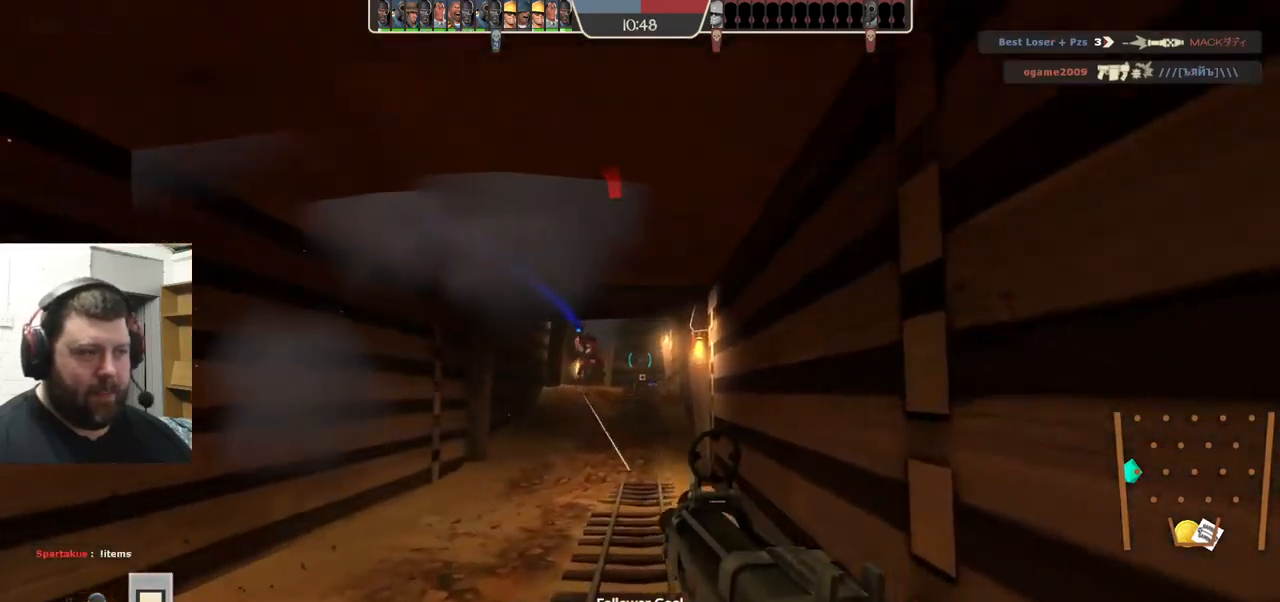
{"buttons": ["R2"], "left_stick": "up-right", "right_stick": "center", "events": [[284, "left_stick", "up-right"]]}
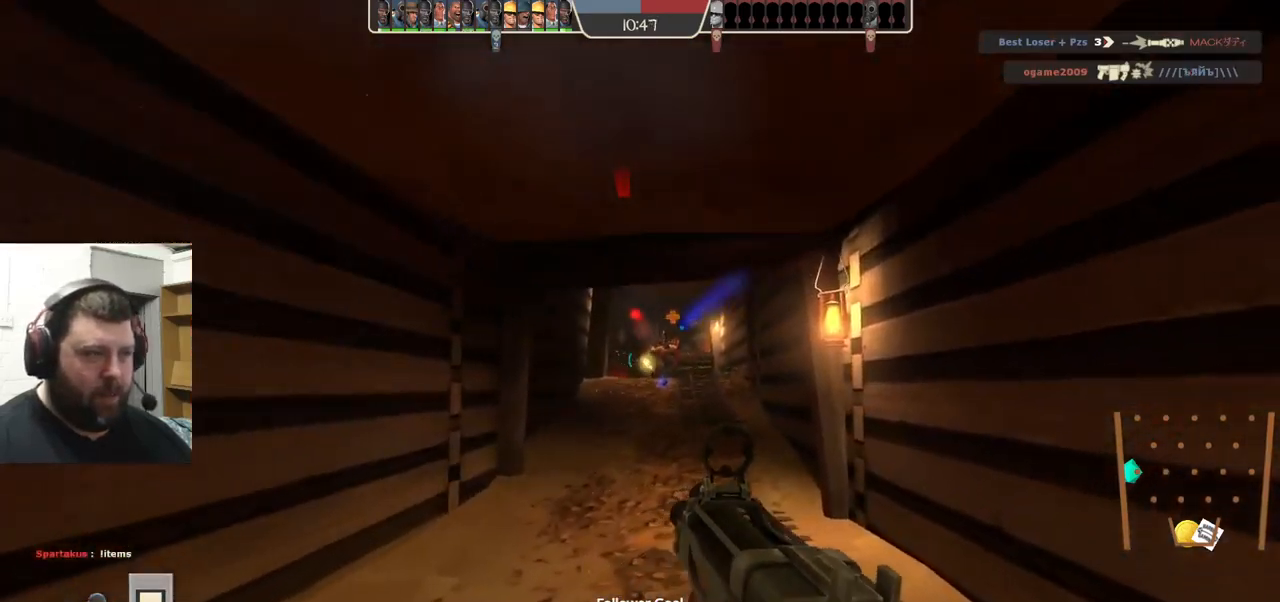
{"buttons": ["R2"], "left_stick": "left", "right_stick": "center", "events": [[200, "left_stick", "up-left"], [334, "left_stick", "left"]]}
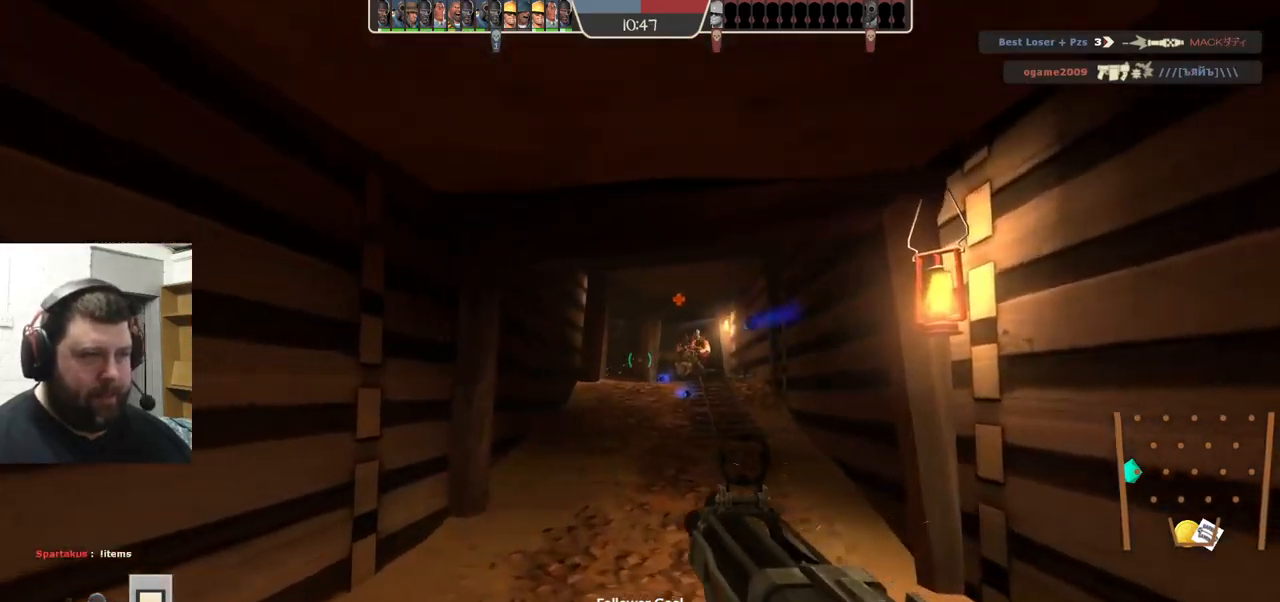
{"buttons": [], "left_stick": "right", "right_stick": "center", "events": [[17, "left_stick", "up-left"], [184, "left_stick", "up-right"], [300, "left_stick", "right"], [367, "R2", "up"]]}
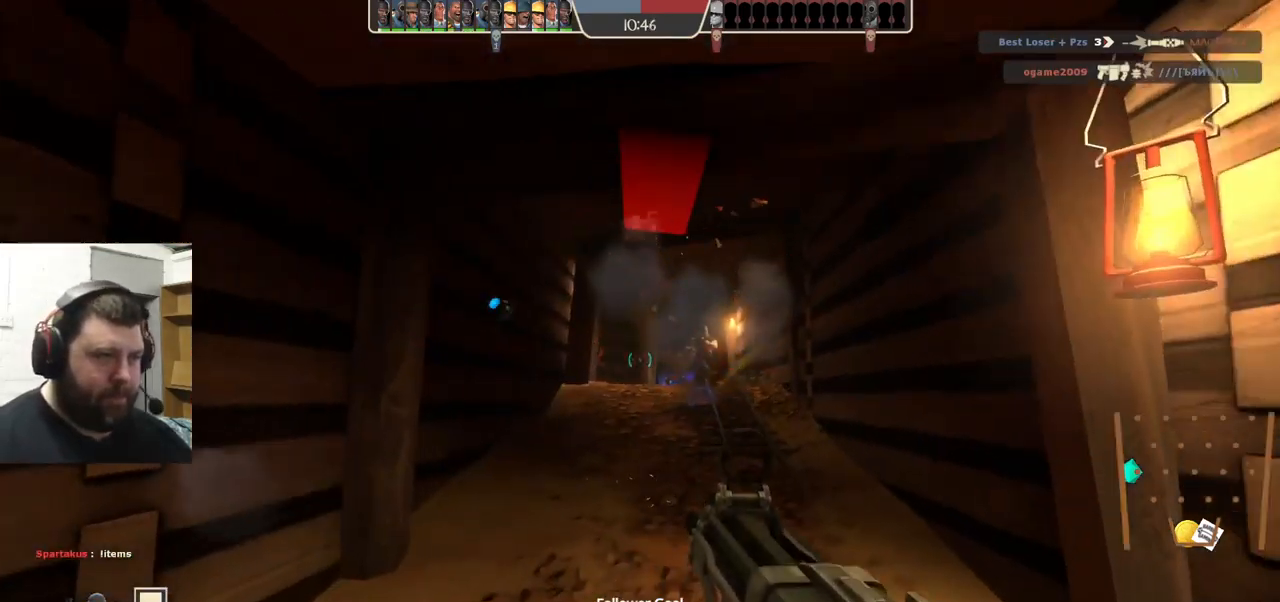
{"buttons": [], "left_stick": "up-left", "right_stick": "center", "events": [[134, "left_stick", "up"], [234, "left_stick", "up-left"], [350, "R2", "down"], [467, "R2", "up"]]}
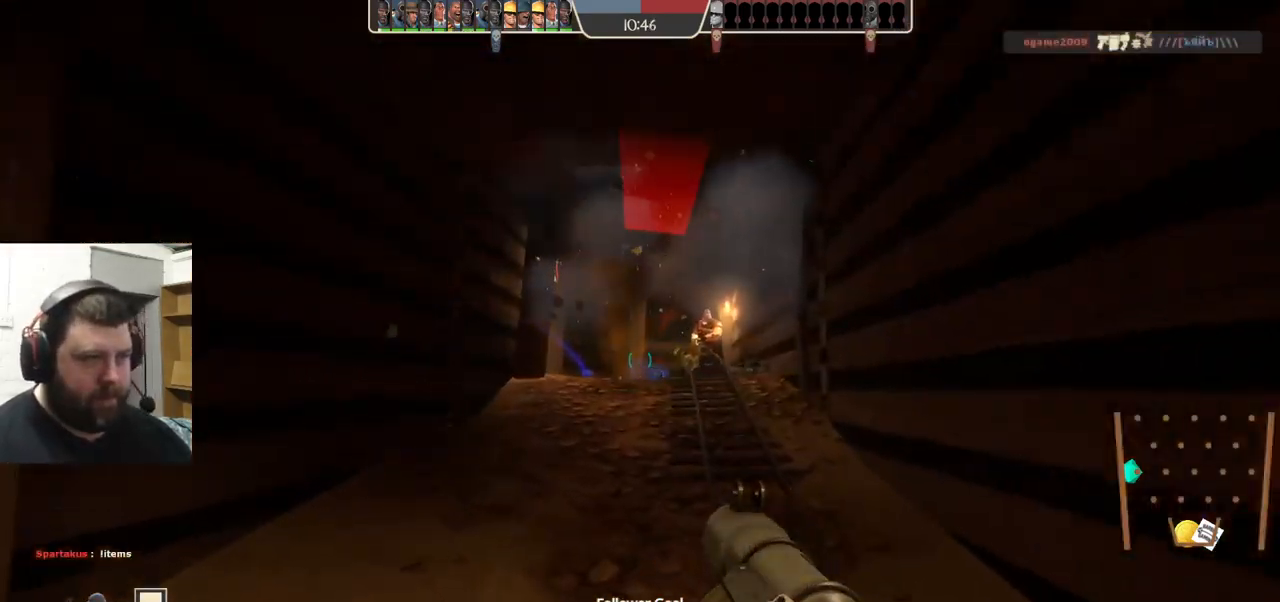
{"buttons": [], "left_stick": "right", "right_stick": "center", "events": [[34, "R2", "down"], [100, "R2", "up"], [300, "left_stick", "up-right"], [434, "left_stick", "right"], [450, "R2", "down"], [467, "R2", "up"]]}
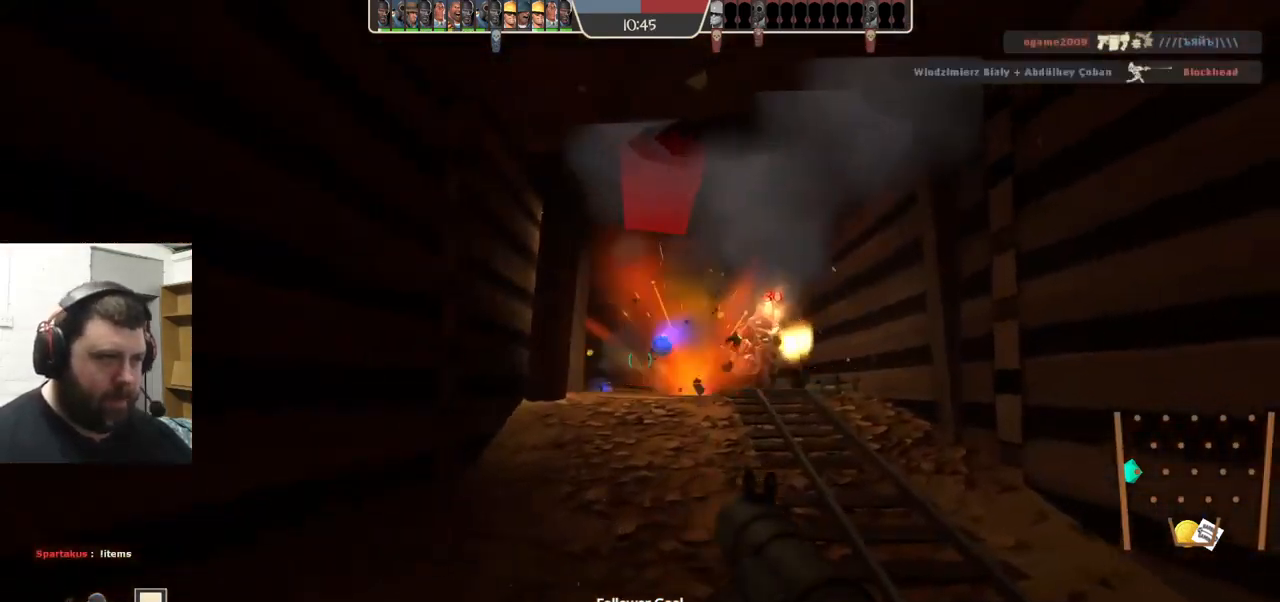
{"buttons": ["L2"], "left_stick": "left", "right_stick": "center", "events": [[50, "R2", "down"], [84, "L2", "down"], [100, "R2", "up"], [100, "left_stick", "down-right"], [167, "R2", "down"], [200, "L2", "up"], [217, "R2", "up"], [234, "left_stick", "down-left"], [284, "L2", "down"], [284, "left_stick", "left"], [300, "R2", "down"], [334, "R2", "up"], [417, "L2", "up"], [434, "R2", "down"], [450, "L2", "down"], [467, "R2", "up"]]}
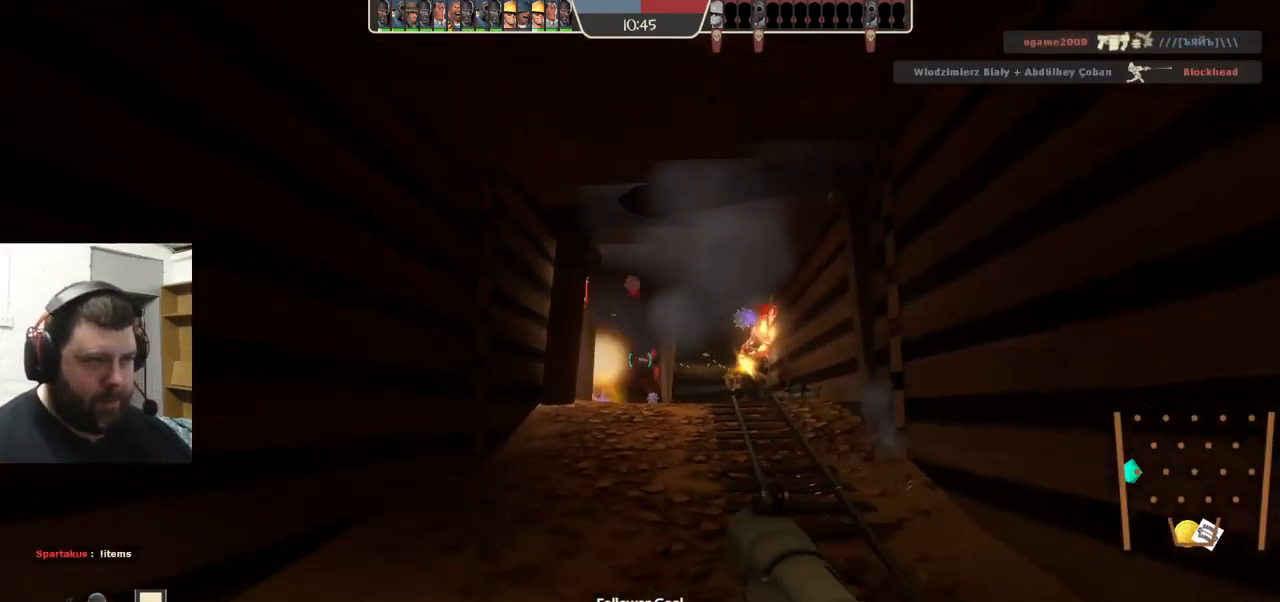
{"buttons": [], "left_stick": "down-right", "right_stick": "center", "events": [[84, "L2", "up"], [167, "L2", "down"], [184, "R2", "down"], [184, "left_stick", "down-right"], [234, "R2", "up"], [284, "L2", "up"], [317, "R2", "down"], [350, "L2", "down"], [367, "R2", "up"], [384, "left_stick", "right"], [450, "R2", "down"], [467, "L2", "up"], [484, "R2", "up"], [484, "left_stick", "down-right"]]}
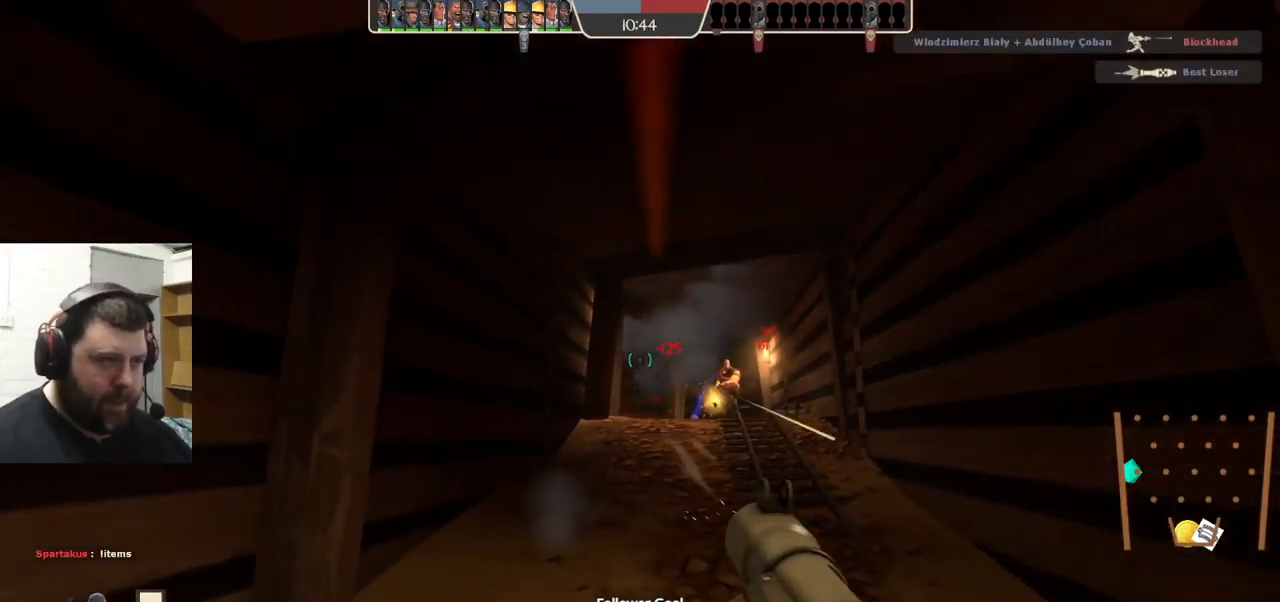
{"buttons": ["L2", "R2"], "left_stick": "up-left", "right_stick": "center", "events": [[50, "L2", "down"], [67, "R2", "down"], [134, "R2", "up"], [167, "L2", "up"], [201, "left_stick", "down-left"], [217, "L2", "down"], [217, "R2", "down"], [284, "R2", "up"], [301, "left_stick", "up-left"], [334, "R2", "down"], [351, "right_stick", "up-right"], [367, "L2", "up"], [401, "R2", "up"], [401, "right_stick", "center"], [484, "L2", "down"], [484, "R2", "down"]]}
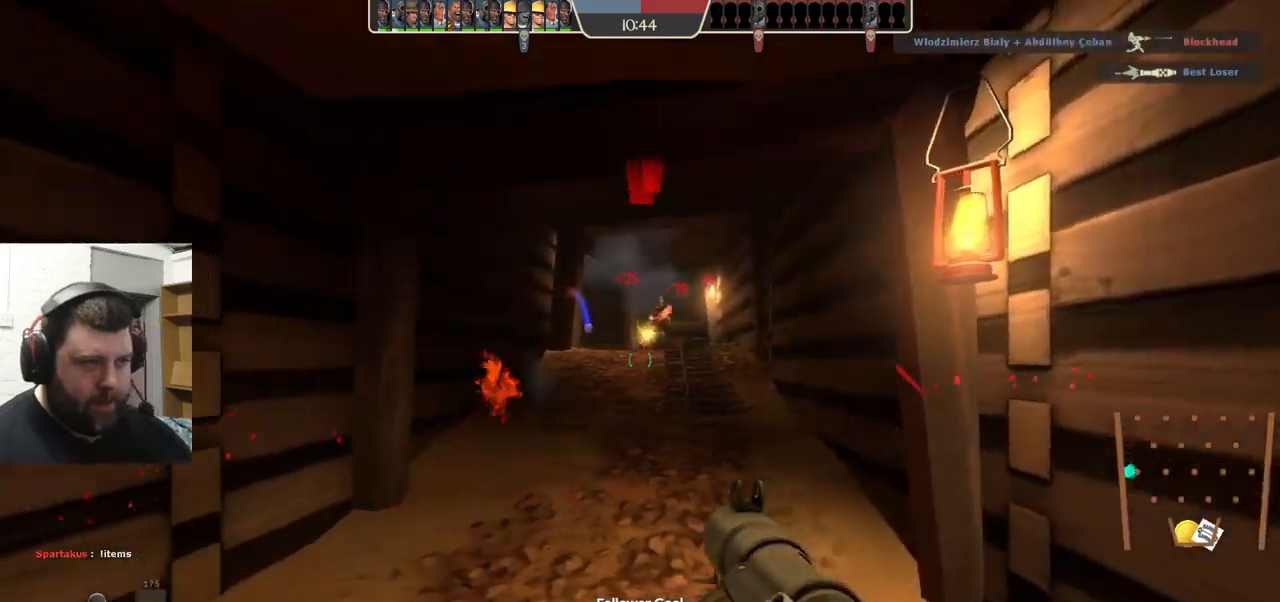
{"buttons": [], "left_stick": "up-right", "right_stick": "center", "events": [[67, "R2", "up"], [117, "L2", "up"], [150, "R2", "down"], [200, "R2", "up"], [217, "L2", "down"], [300, "R2", "down"], [350, "L2", "up"], [367, "R2", "up"], [367, "left_stick", "up-right"], [467, "R2", "down"], [500, "R2", "up"]]}
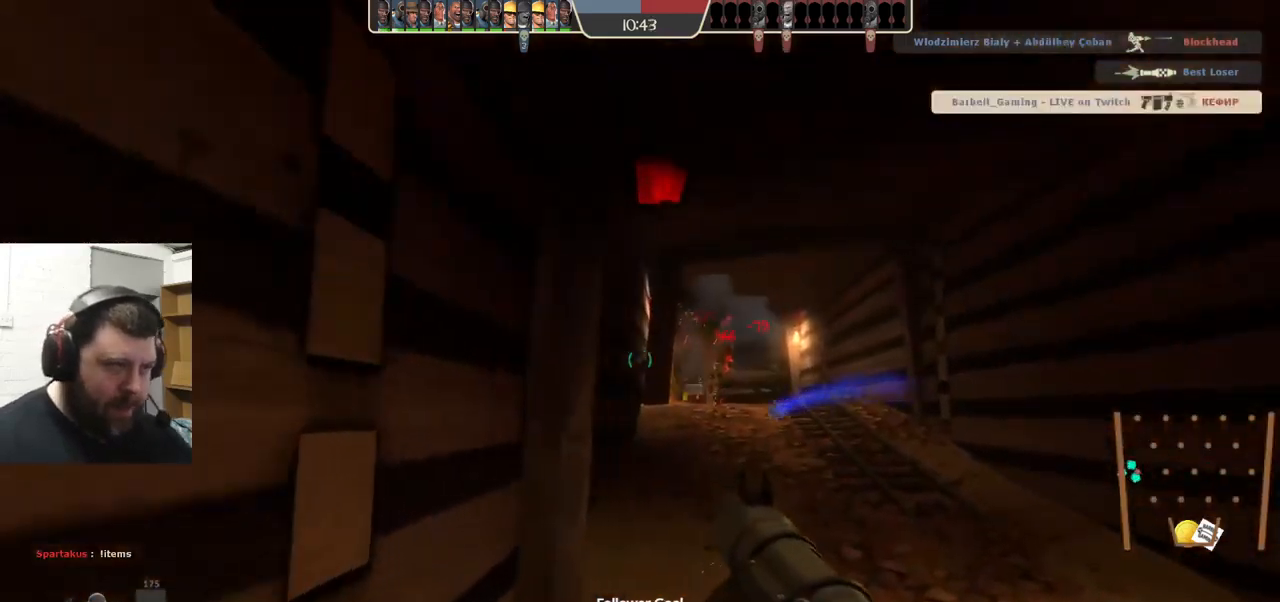
{"buttons": [], "left_stick": "up", "right_stick": "center", "events": [[200, "R2", "down"], [300, "R2", "up"], [383, "right_stick", "up"], [467, "right_stick", "center"], [483, "left_stick", "up"]]}
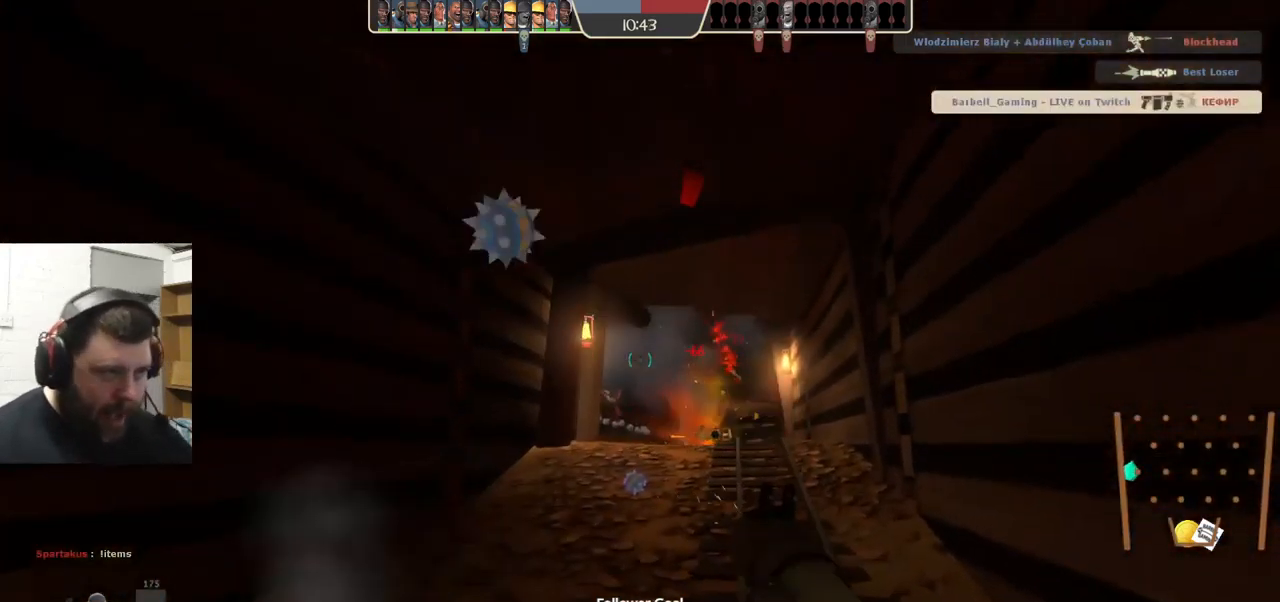
{"buttons": [], "left_stick": "down-right", "right_stick": "center", "events": [[17, "left_stick", "up-left"], [233, "R2", "down"], [317, "R2", "up"], [317, "left_stick", "down-left"], [400, "R2", "down"], [417, "left_stick", "down-right"], [467, "R2", "up"]]}